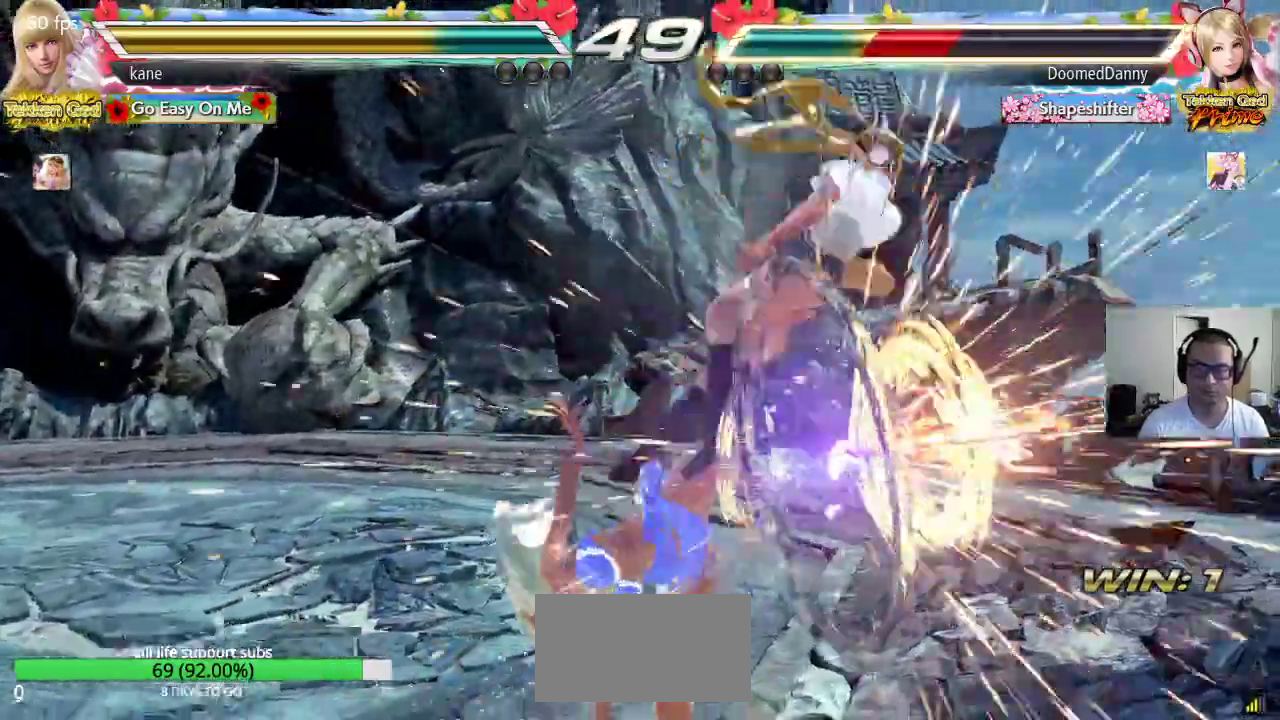
Gameplay with a controller (arcade stick); each line is a JSON object with the inputs held at the frame after it. "events" lists button and stick changes between this image and that frame as [ms after this image, input, new state], when the widget could be followed in between. Not read: L3 R3.
{"buttons": [], "left_stick": "right", "events": [[17, "left_stick", "center"], [500, "left_stick", "right"]]}
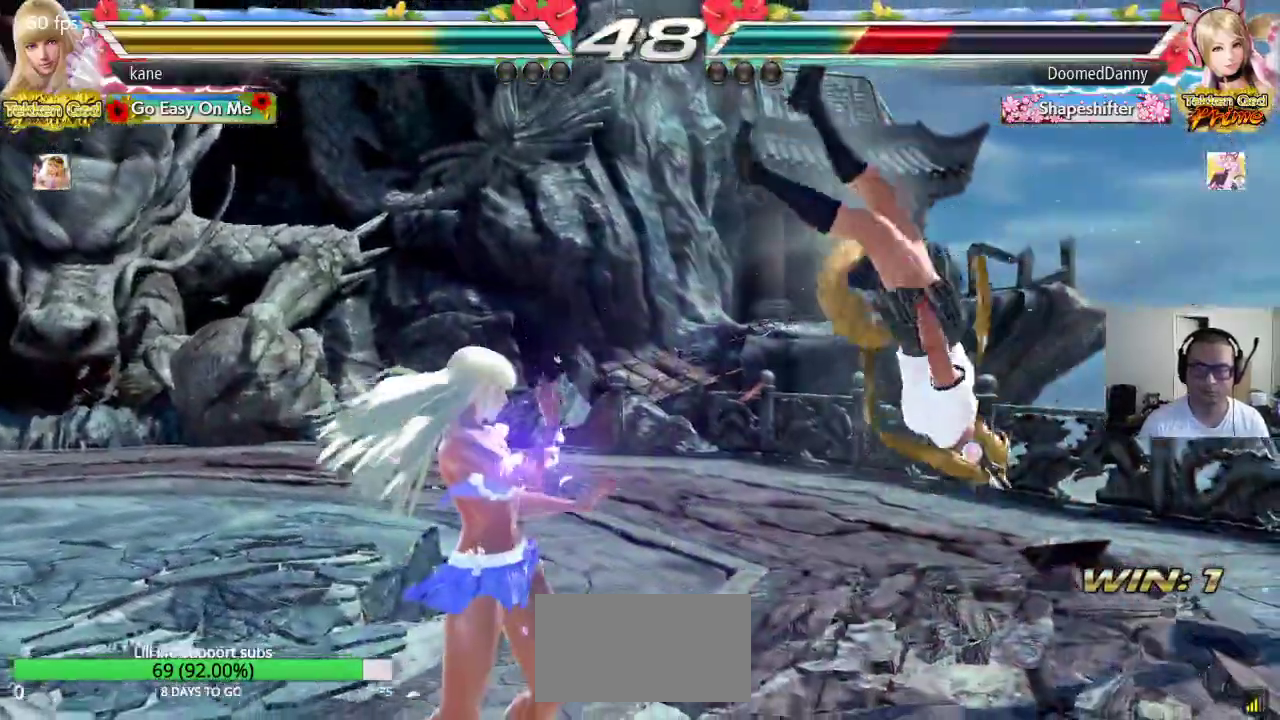
{"buttons": ["CROSS"], "left_stick": "down", "events": [[67, "left_stick", "center"], [133, "left_stick", "down"], [183, "TRIANGLE", "down"], [217, "TRIANGLE", "up"], [267, "TRIANGLE", "down"], [350, "TRIANGLE", "up"], [367, "CROSS", "down"], [433, "CROSS", "up"], [433, "TRIANGLE", "down"], [500, "CROSS", "down"], [500, "TRIANGLE", "up"]]}
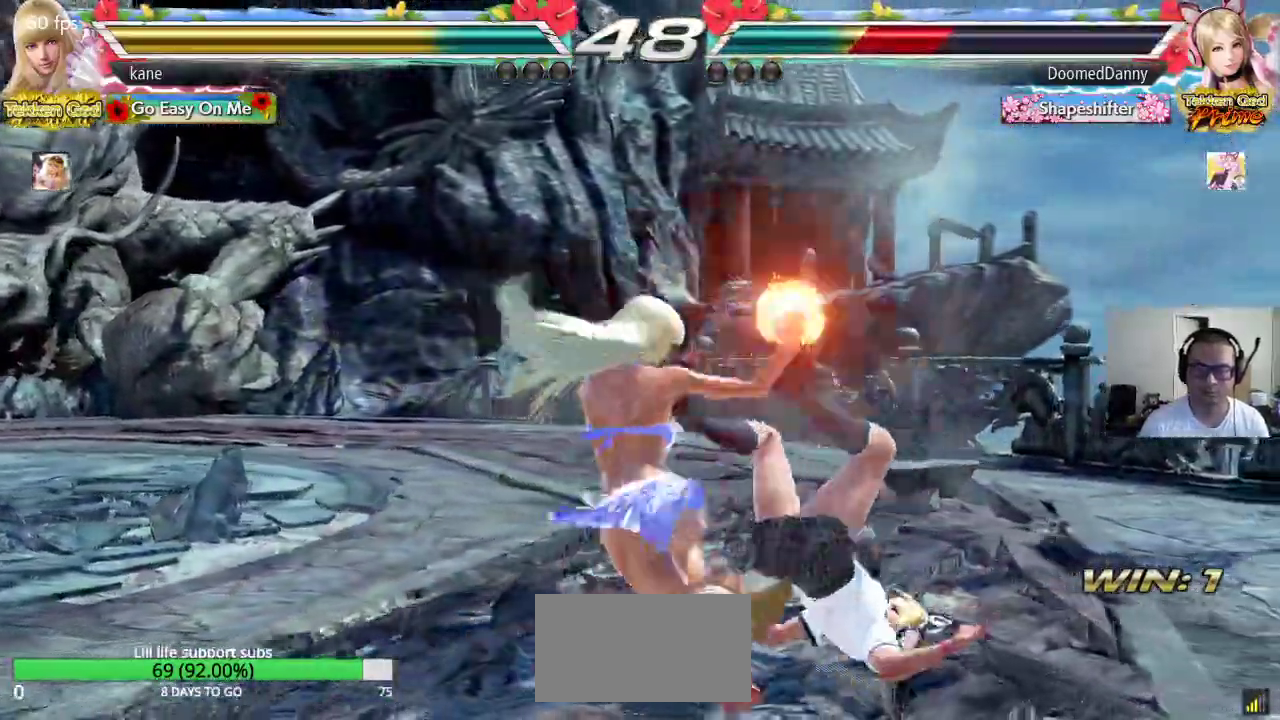
{"buttons": ["TRIANGLE"], "left_stick": "down", "events": [[67, "CROSS", "up"], [67, "TRIANGLE", "down"], [133, "CROSS", "down"], [133, "TRIANGLE", "up"], [200, "TRIANGLE", "down"], [217, "CROSS", "up"], [267, "TRIANGLE", "up"], [283, "CROSS", "down"], [333, "TRIANGLE", "down"], [350, "CROSS", "up"], [400, "TRIANGLE", "up"], [417, "CROSS", "down"], [483, "CROSS", "up"], [483, "TRIANGLE", "down"]]}
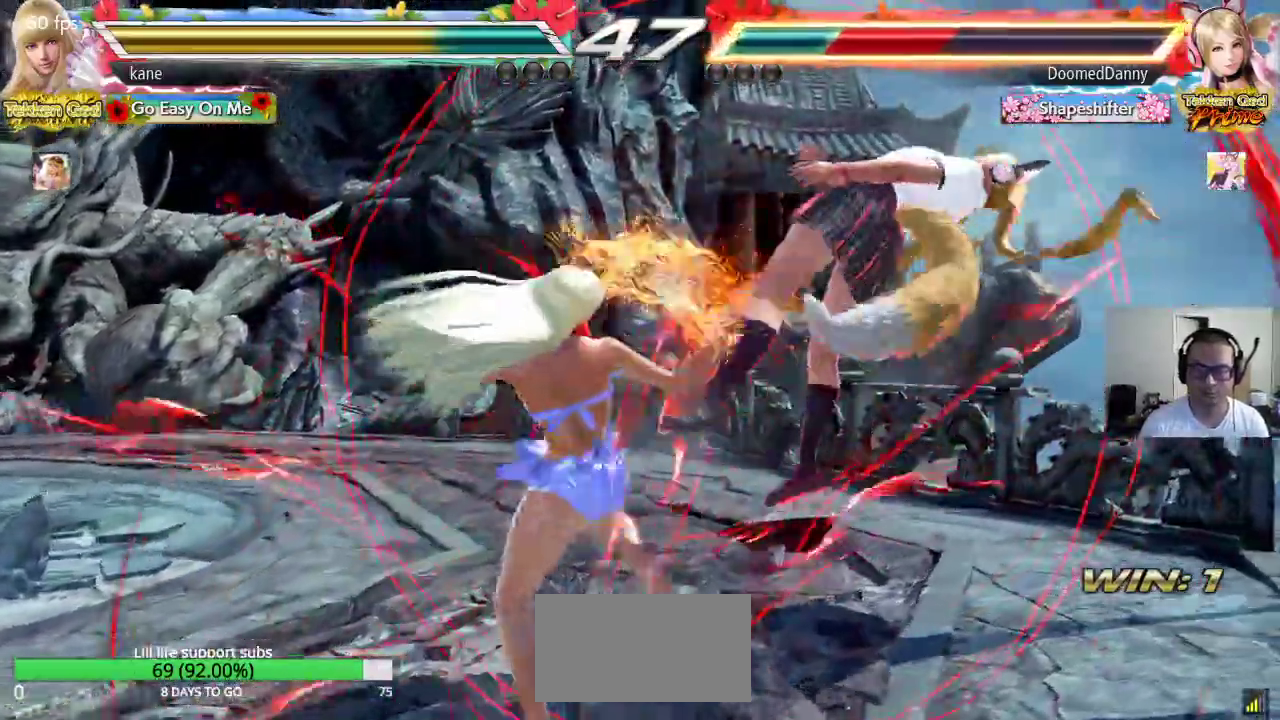
{"buttons": [], "left_stick": "center", "events": [[50, "TRIANGLE", "up"], [67, "CROSS", "down"], [117, "TRIANGLE", "down"], [217, "TRIANGLE", "up"], [250, "left_stick", "center"], [350, "CROSS", "up"]]}
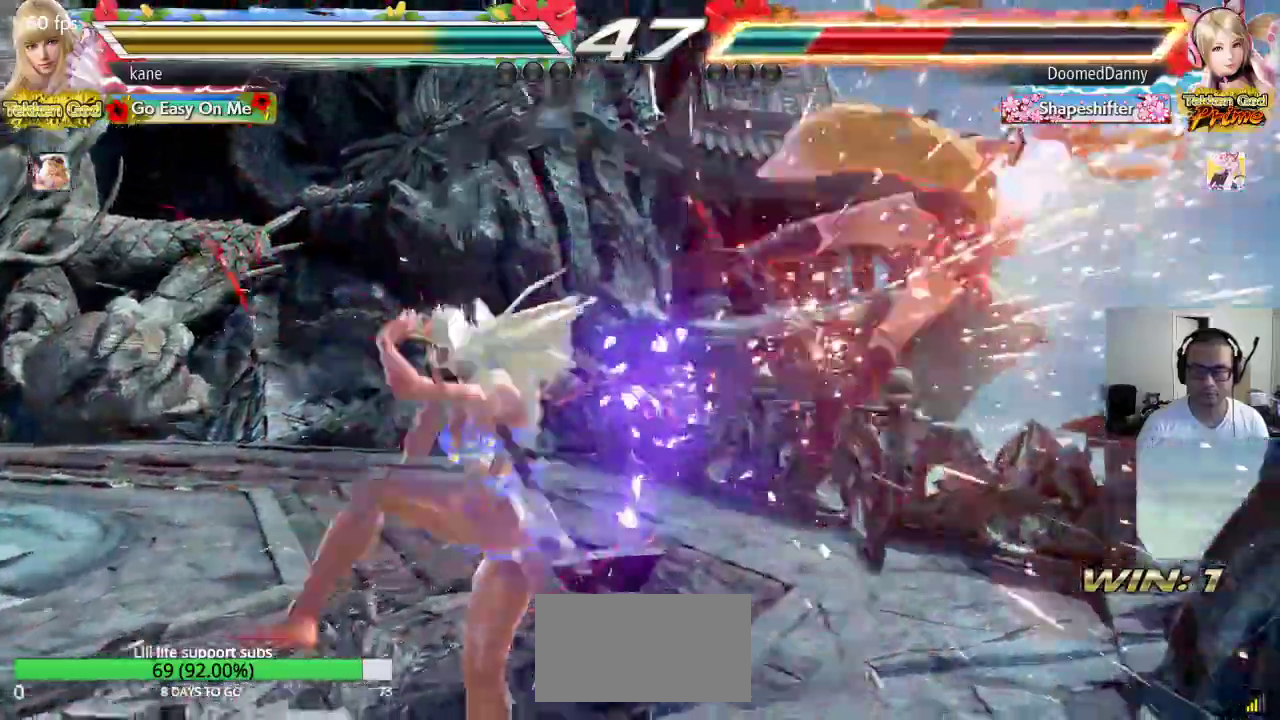
{"buttons": [], "left_stick": "center", "events": [[217, "left_stick", "down"], [283, "left_stick", "down-right"], [500, "left_stick", "center"]]}
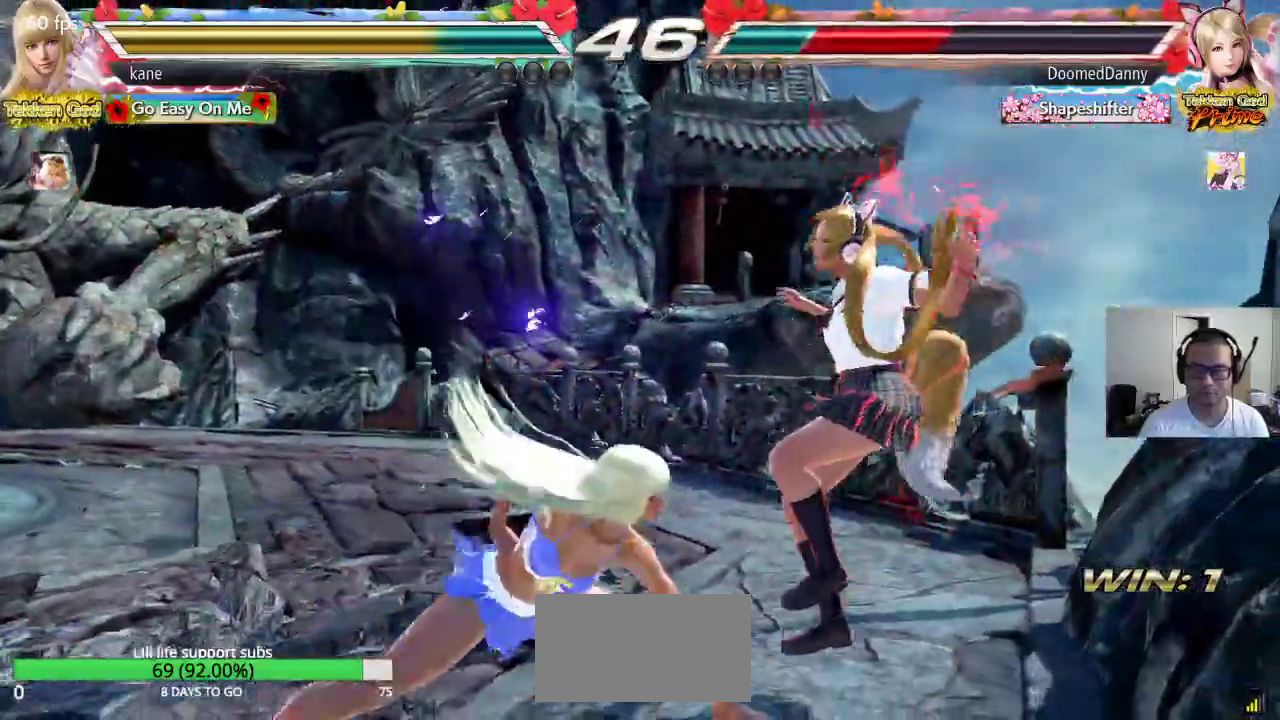
{"buttons": ["SQUARE"], "left_stick": "center", "events": [[33, "SQUARE", "down"], [133, "TRIANGLE", "down"], [250, "TRIANGLE", "up"]]}
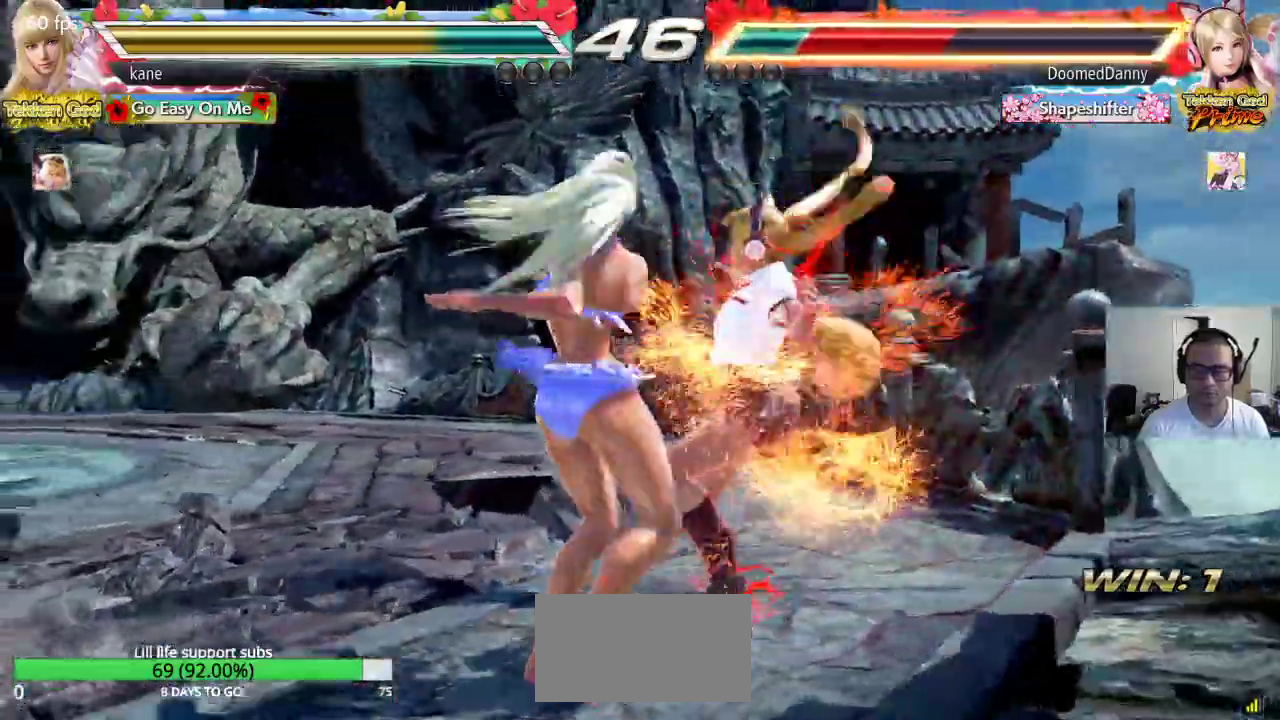
{"buttons": ["TRIANGLE"], "left_stick": "right", "events": [[200, "SQUARE", "up"], [417, "left_stick", "right"], [450, "TRIANGLE", "down"]]}
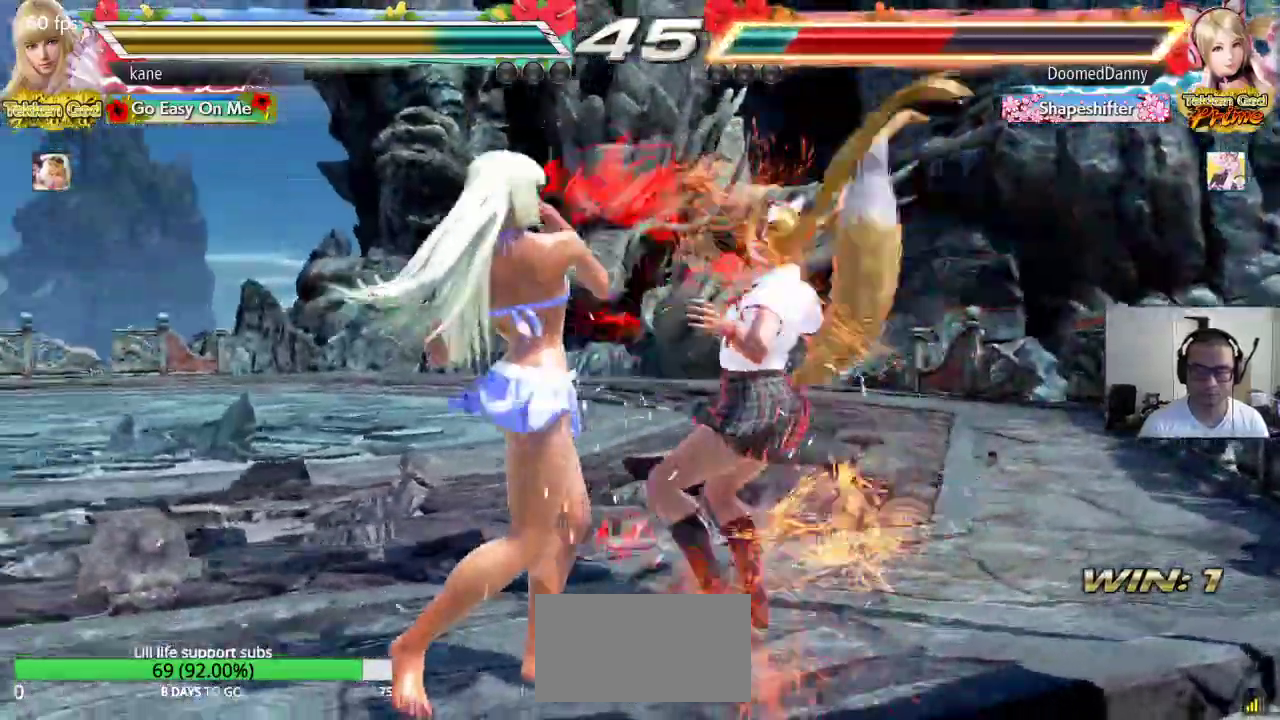
{"buttons": ["CROSS"], "left_stick": "center", "events": [[17, "TRIANGLE", "up"], [50, "CROSS", "down"], [333, "left_stick", "center"]]}
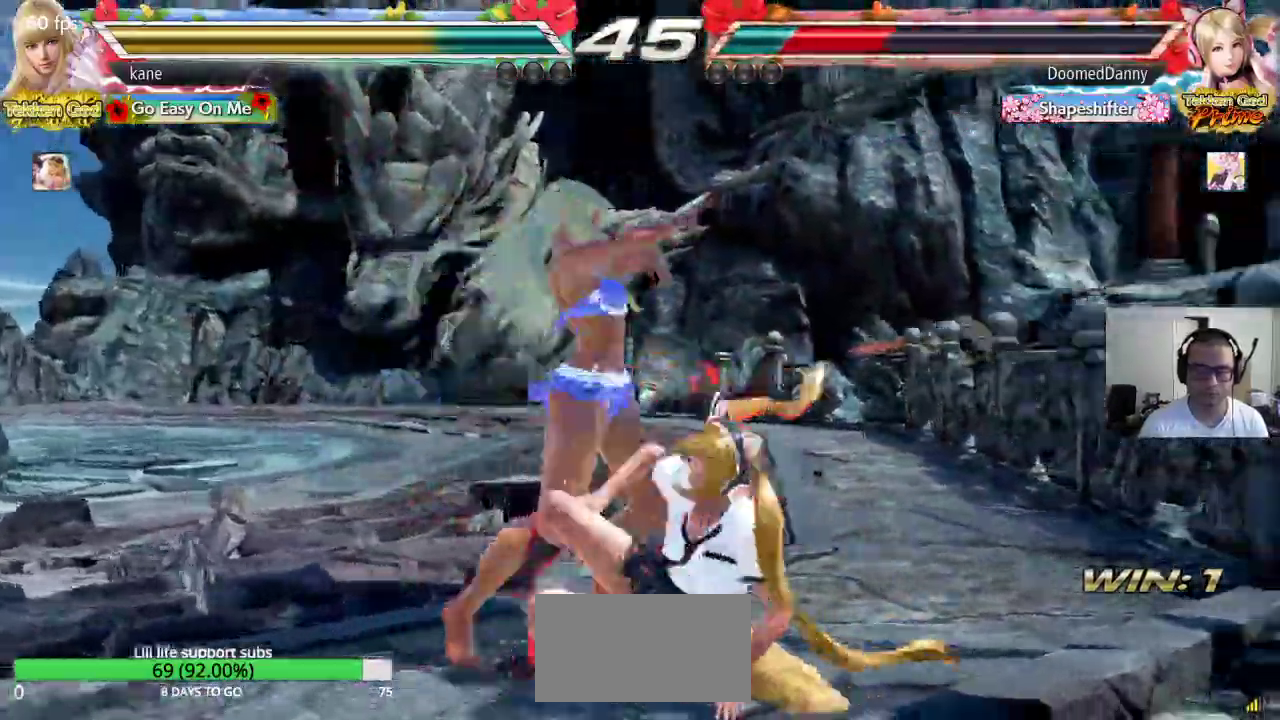
{"buttons": [], "left_stick": "center", "events": [[17, "CROSS", "up"]]}
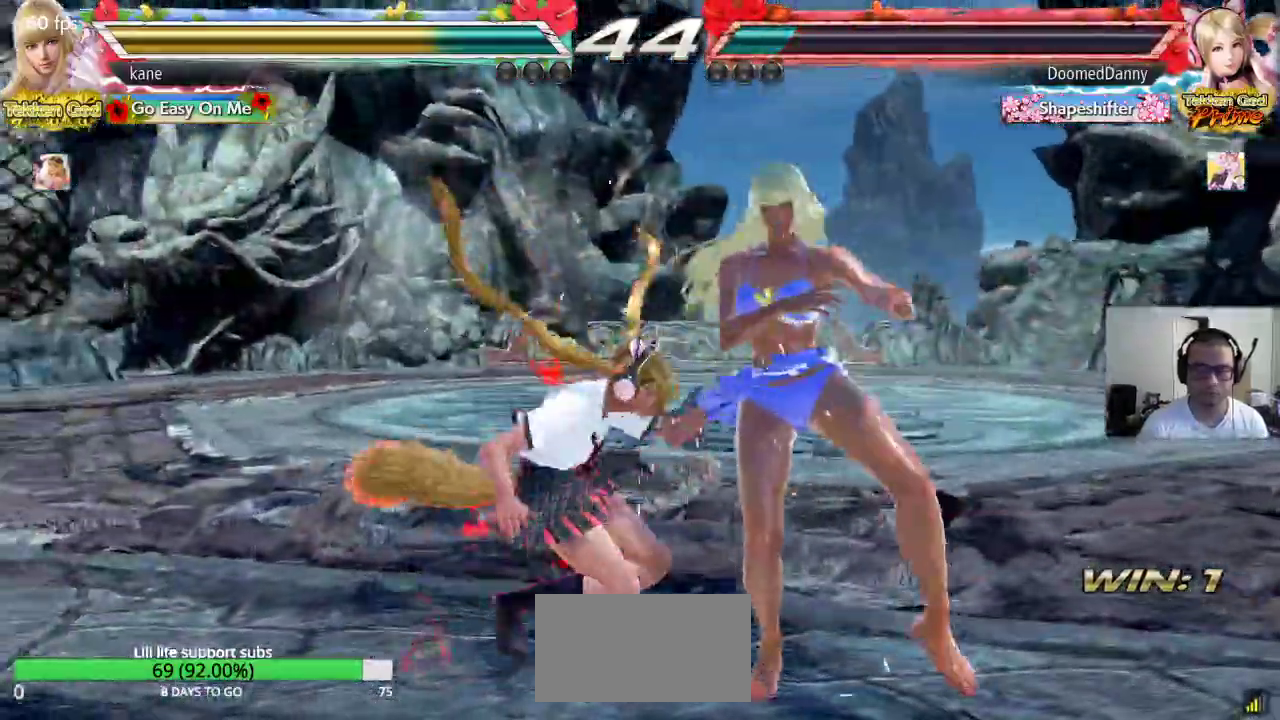
{"buttons": [], "left_stick": "center", "events": [[67, "CIRCLE", "down"], [67, "CROSS", "down"], [117, "CIRCLE", "up"], [117, "CROSS", "up"], [167, "CIRCLE", "down"], [167, "CROSS", "down"], [217, "CIRCLE", "up"], [217, "CROSS", "up"]]}
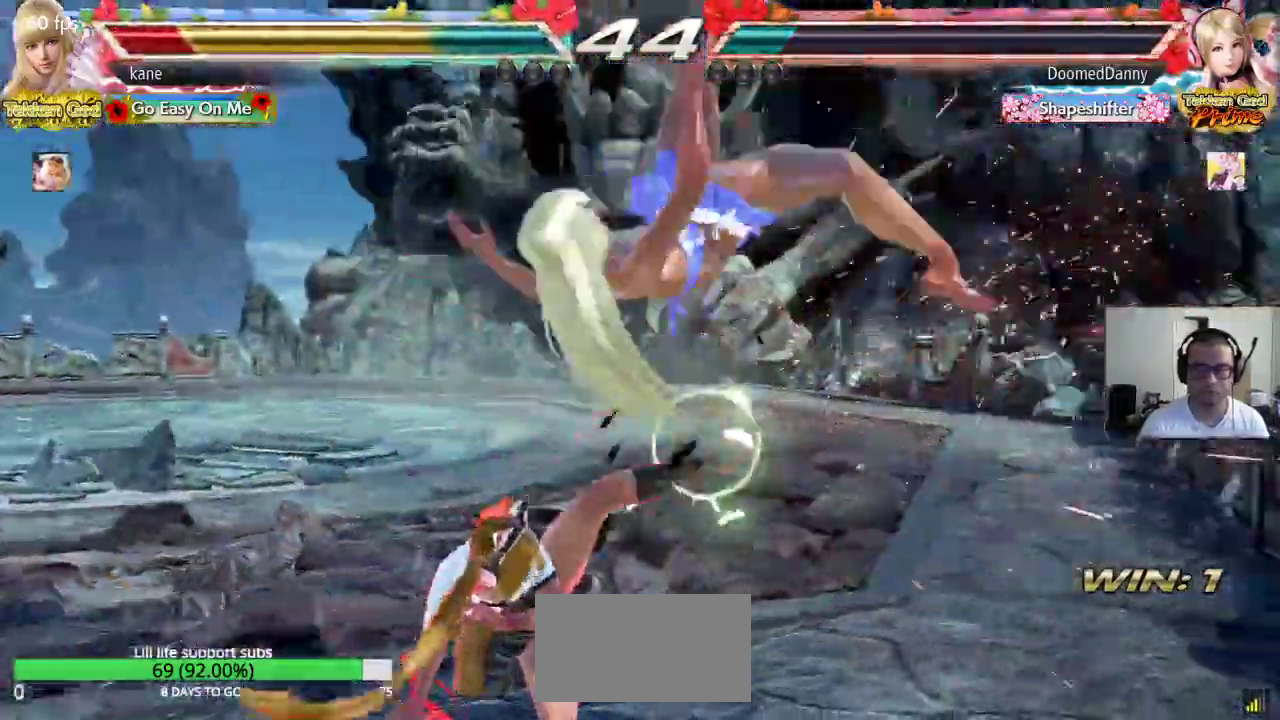
{"buttons": [], "left_stick": "center", "events": [[150, "SQUARE", "down"], [200, "TRIANGLE", "down"], [217, "SQUARE", "up"], [283, "TRIANGLE", "up"], [317, "SQUARE", "down"], [350, "TRIANGLE", "down"], [367, "SQUARE", "up"], [417, "TRIANGLE", "up"]]}
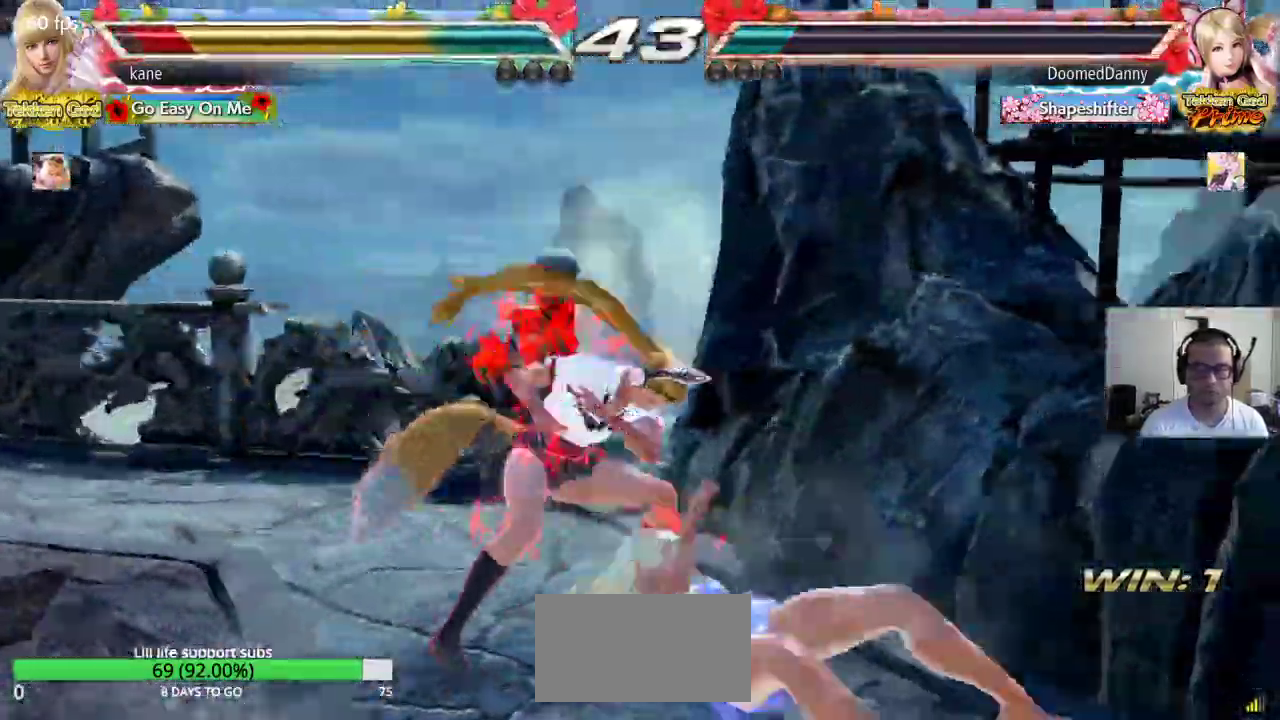
{"buttons": [], "left_stick": "right", "events": [[117, "left_stick", "right"]]}
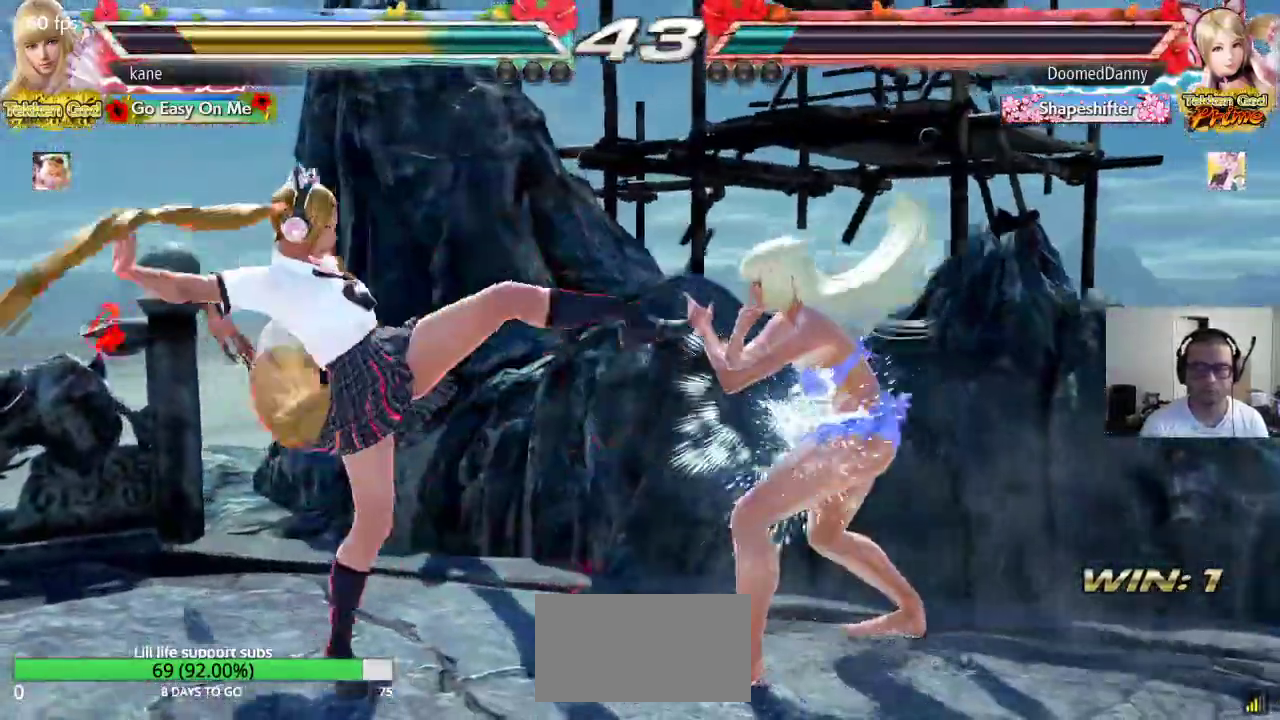
{"buttons": [], "left_stick": "right", "events": [[133, "left_stick", "center"], [200, "left_stick", "right"]]}
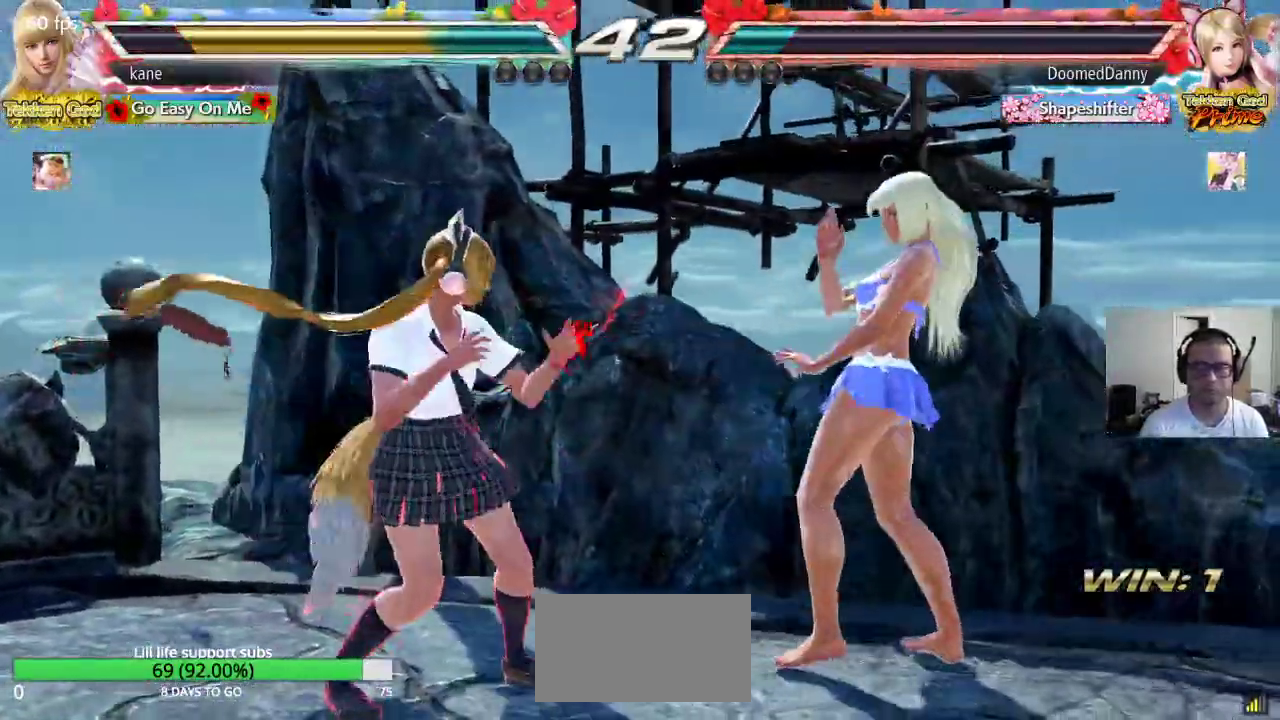
{"buttons": [], "left_stick": "right", "events": [[33, "left_stick", "center"], [100, "left_stick", "right"], [150, "left_stick", "center"], [233, "left_stick", "right"]]}
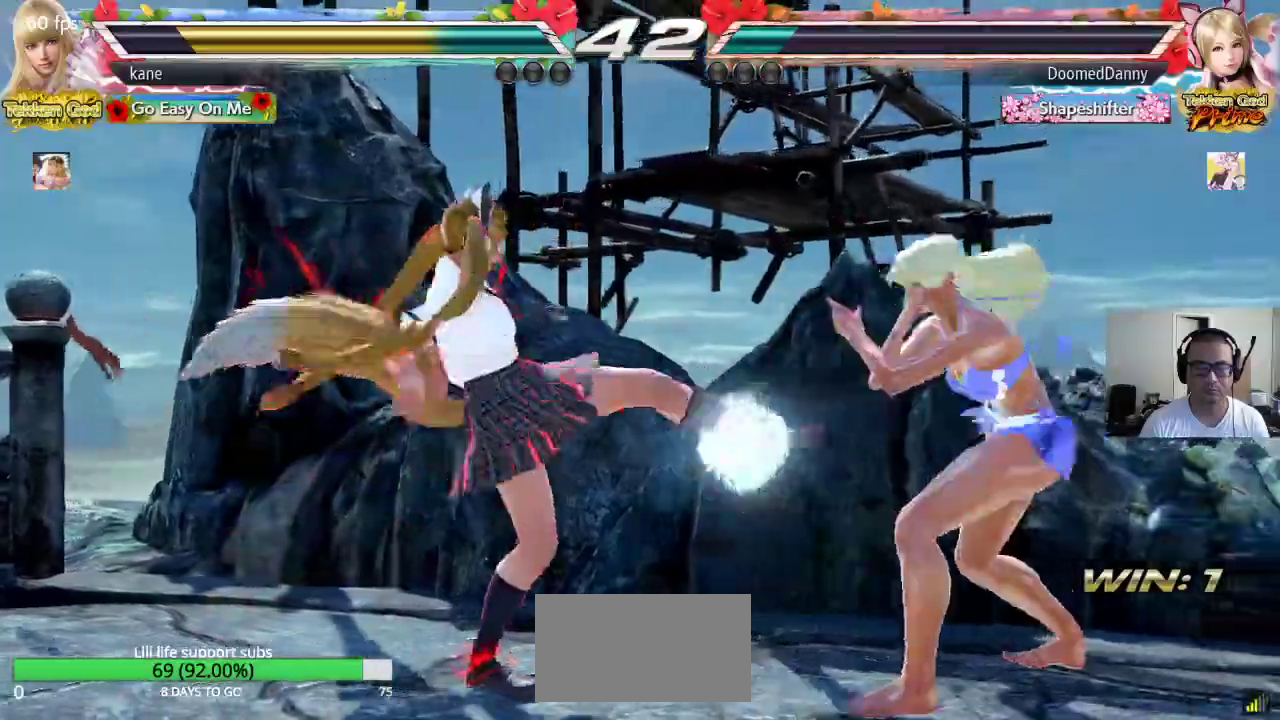
{"buttons": [], "left_stick": "right", "events": []}
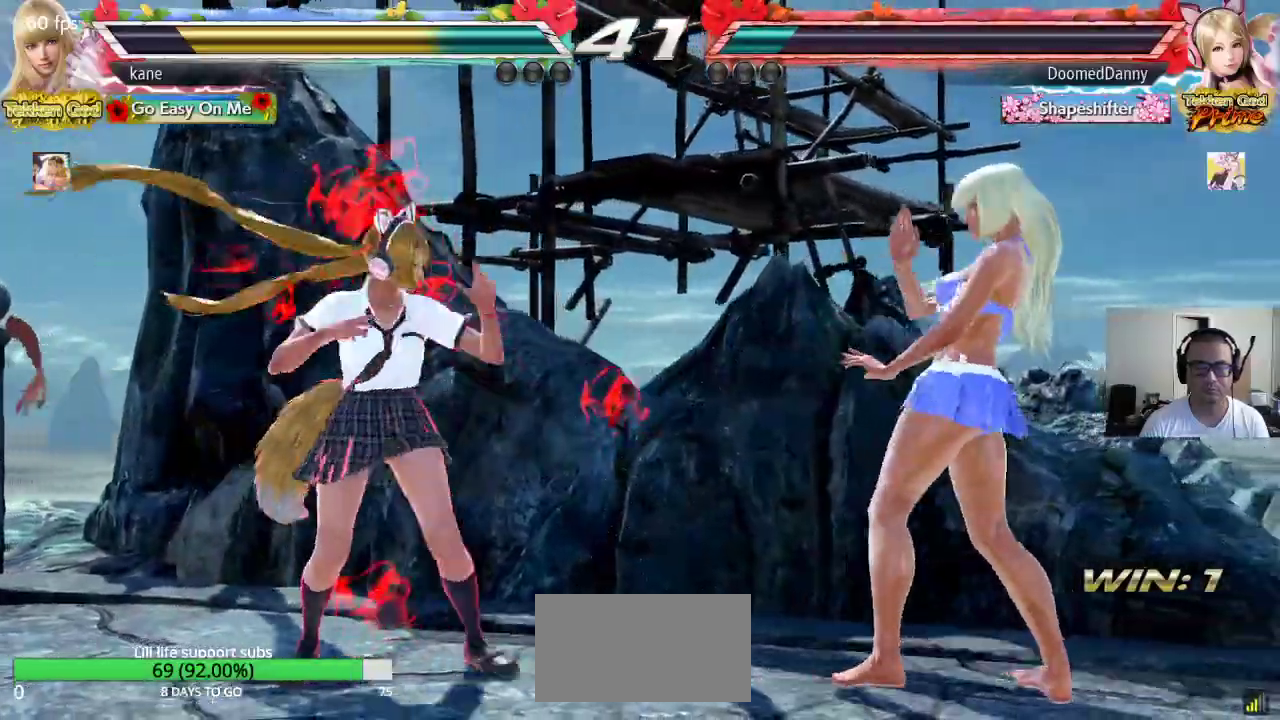
{"buttons": [], "left_stick": "down", "events": [[33, "left_stick", "center"], [133, "left_stick", "right"], [200, "left_stick", "center"], [267, "left_stick", "right"], [400, "left_stick", "center"], [450, "left_stick", "down"]]}
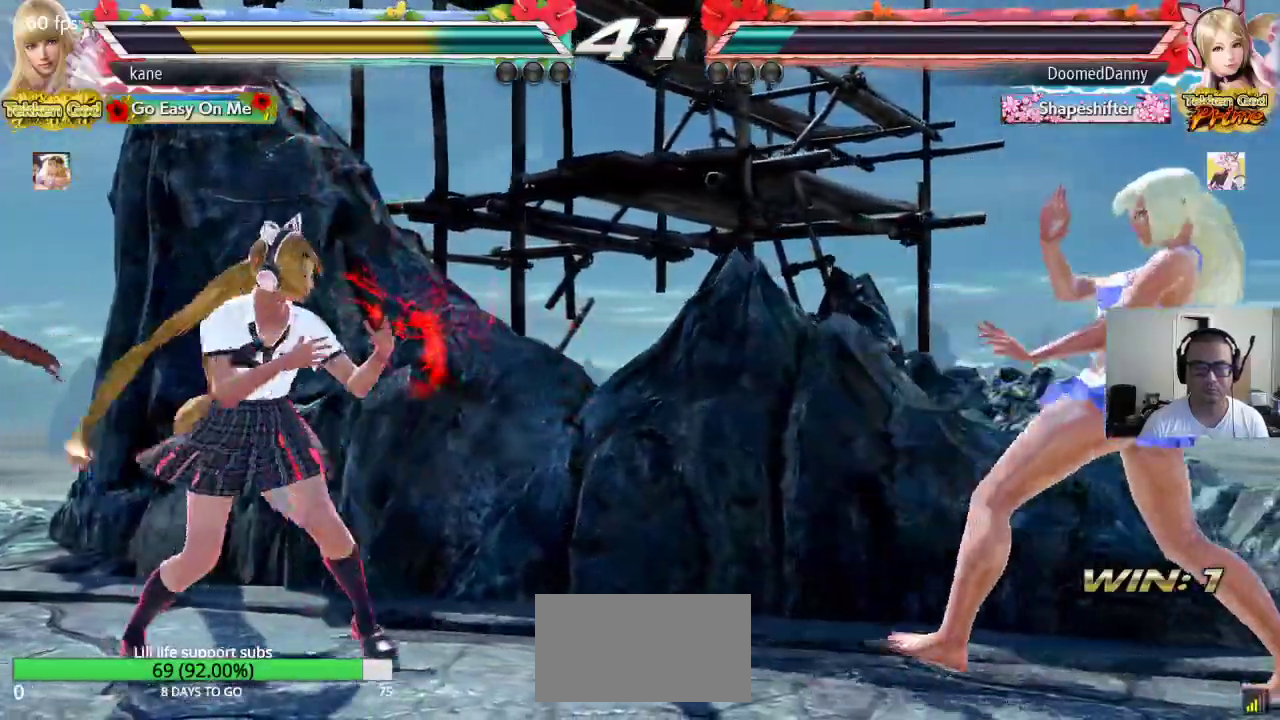
{"buttons": [], "left_stick": "right", "events": [[17, "left_stick", "center"], [133, "left_stick", "down"], [233, "left_stick", "center"], [450, "left_stick", "right"]]}
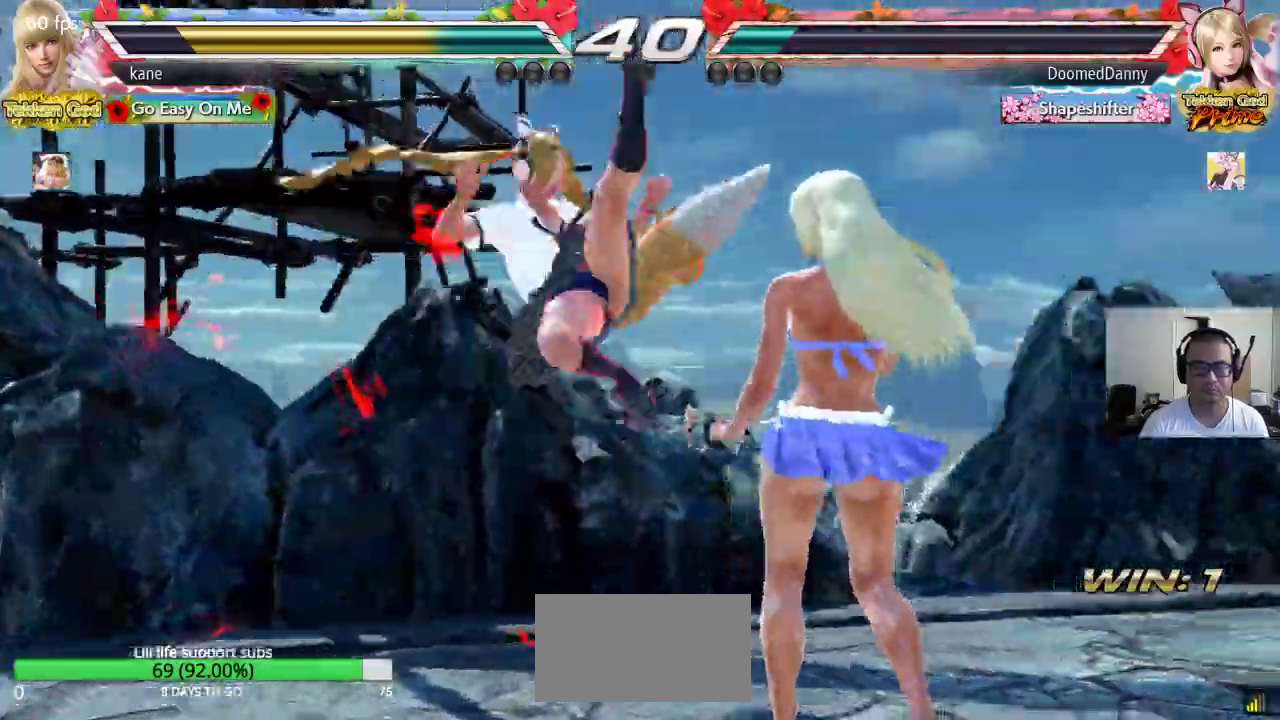
{"buttons": ["CIRCLE"], "left_stick": "center", "events": [[183, "left_stick", "center"], [250, "TRIANGLE", "down"], [317, "TRIANGLE", "up"], [350, "CIRCLE", "down"]]}
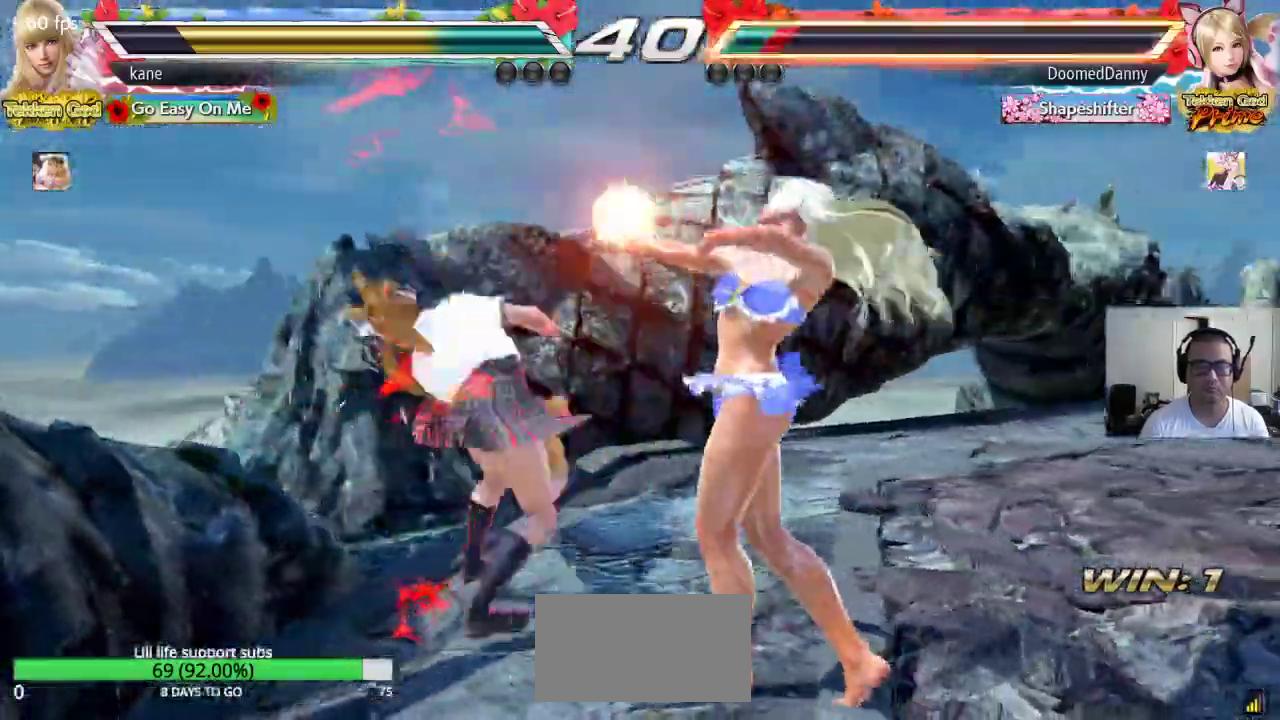
{"buttons": [], "left_stick": "center", "events": [[250, "CIRCLE", "up"]]}
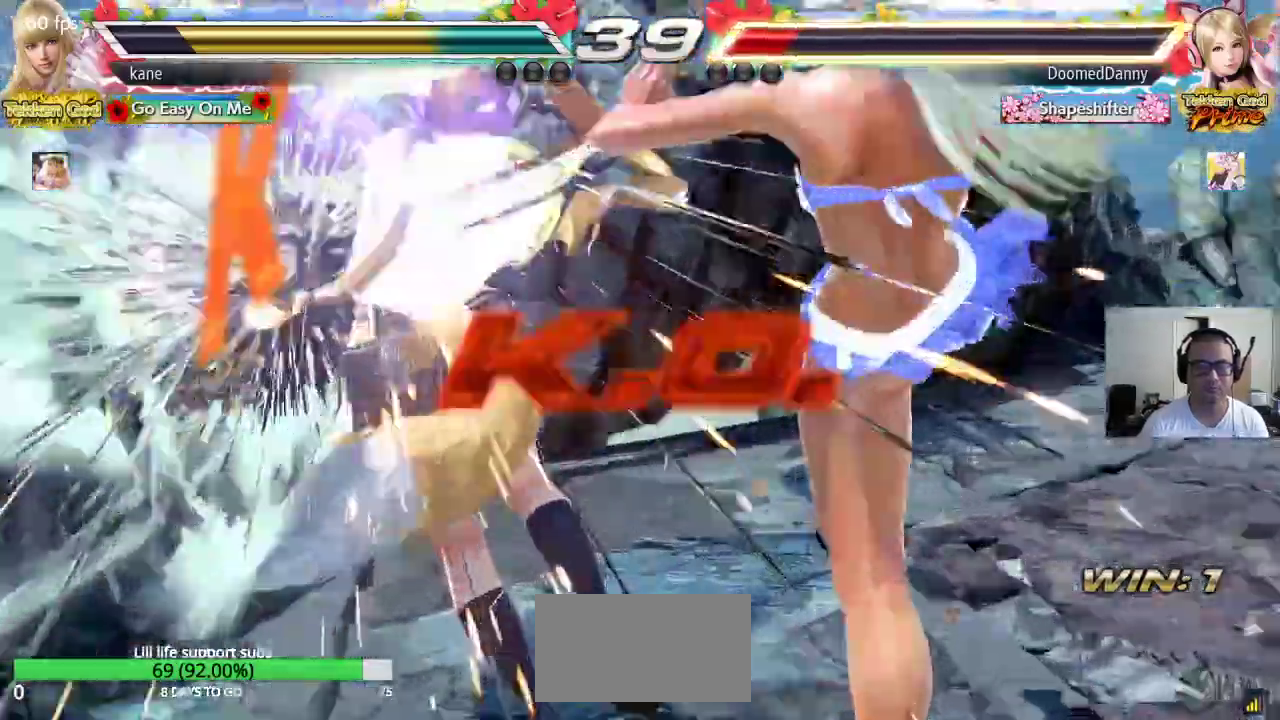
{"buttons": [], "left_stick": "center", "events": [[167, "left_stick", "down"], [233, "left_stick", "center"]]}
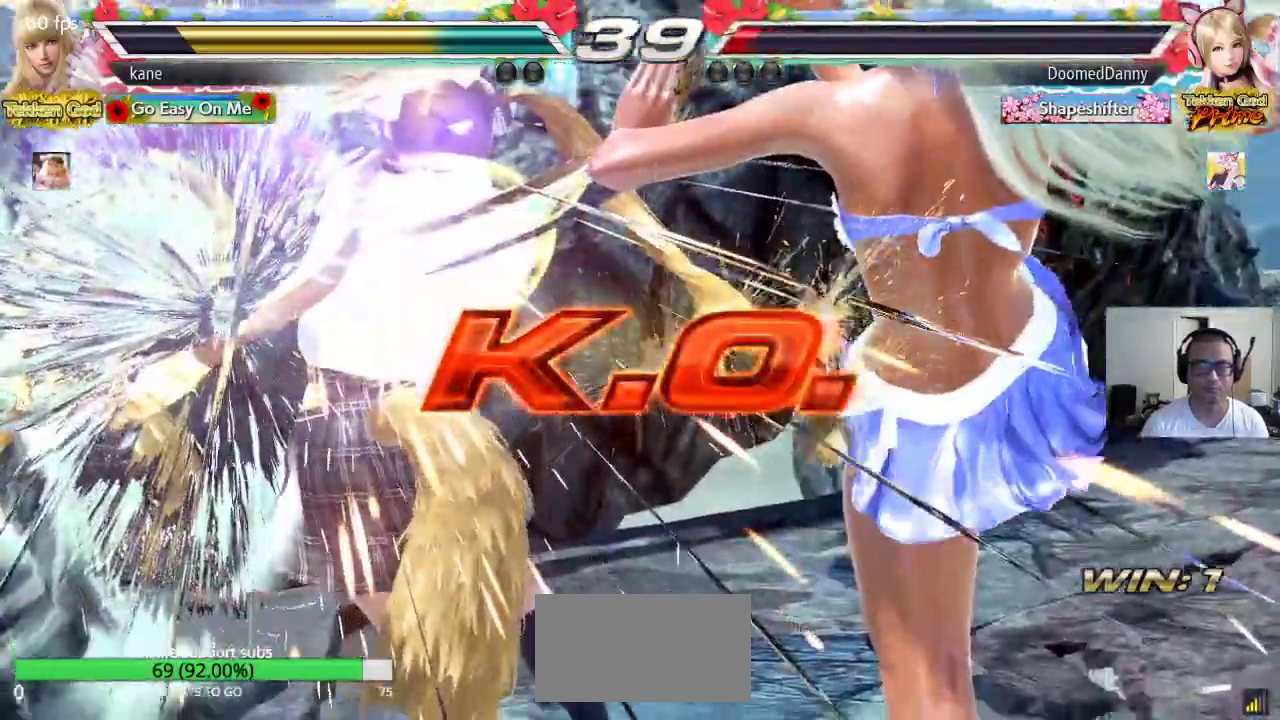
{"buttons": [], "left_stick": "center", "events": []}
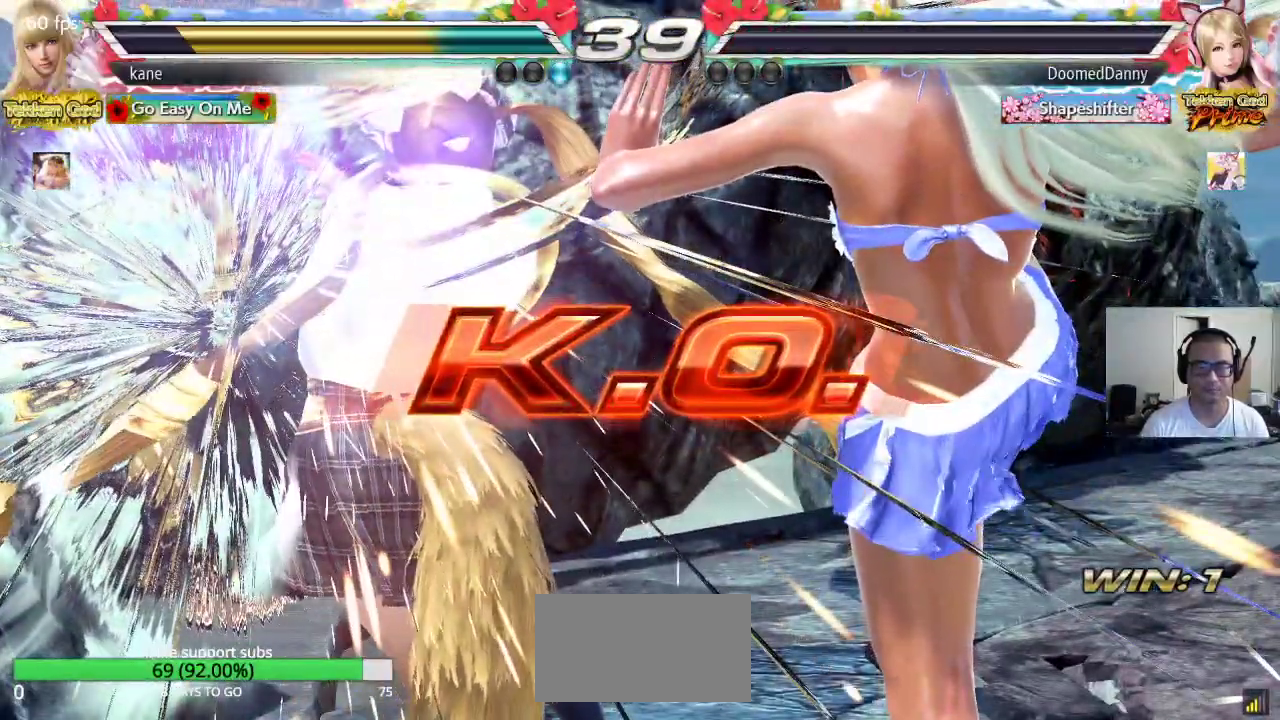
{"buttons": [], "left_stick": "center", "events": []}
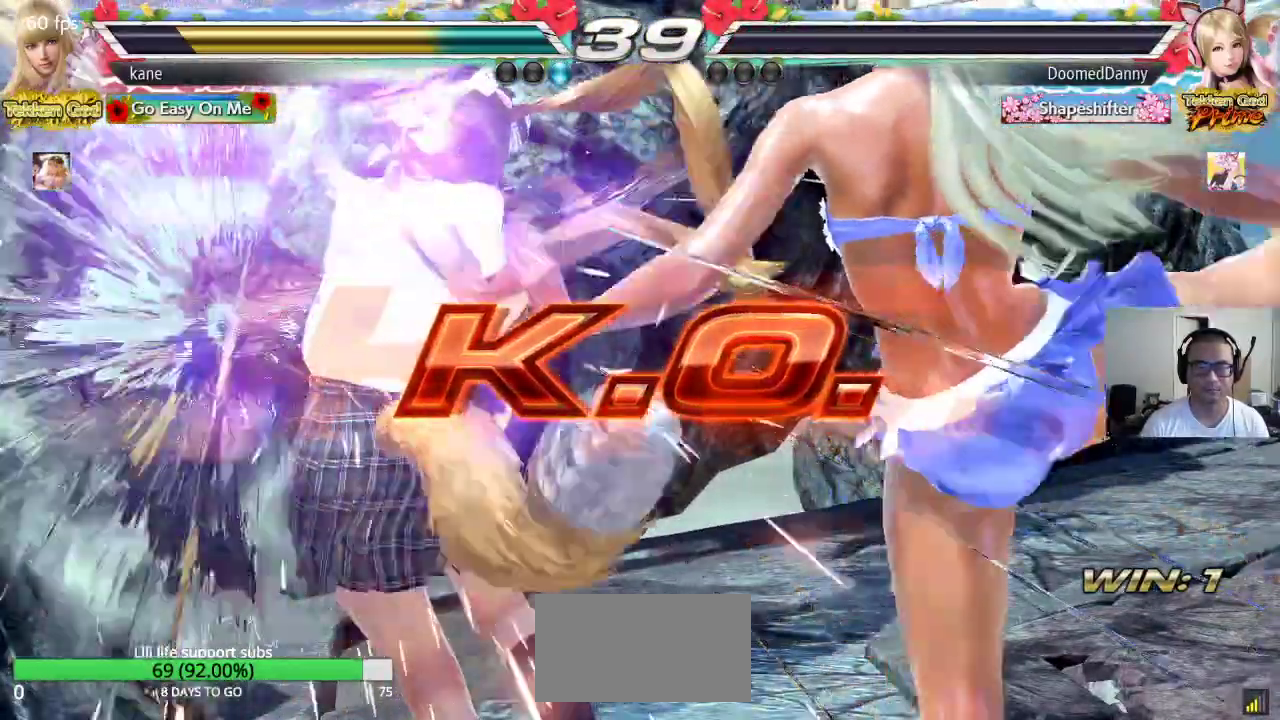
{"buttons": [], "left_stick": "left", "events": [[367, "left_stick", "left"], [417, "TRIANGLE", "down"], [500, "TRIANGLE", "up"]]}
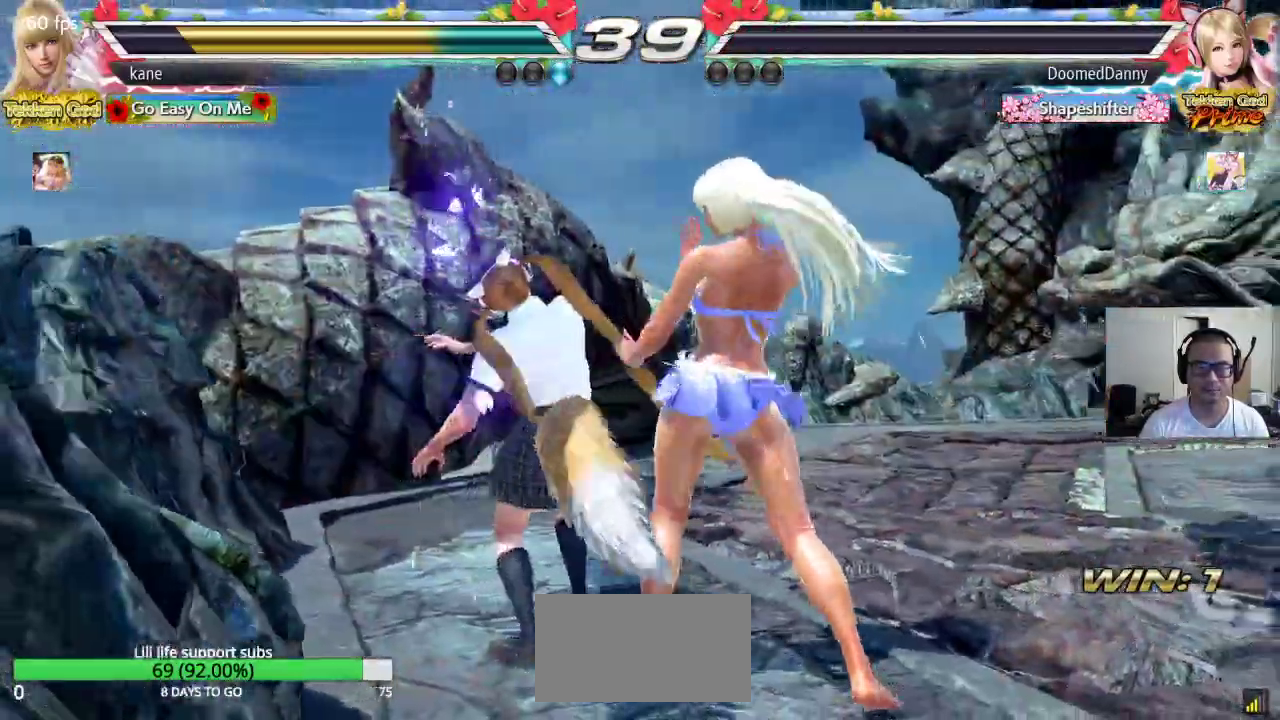
{"buttons": [], "left_stick": "center", "events": [[33, "CROSS", "down"], [117, "CROSS", "up"], [117, "TRIANGLE", "down"], [150, "TRIANGLE", "up"], [183, "SQUARE", "down"], [250, "TRIANGLE", "down"], [250, "left_stick", "center"], [317, "SQUARE", "up"], [383, "TRIANGLE", "up"]]}
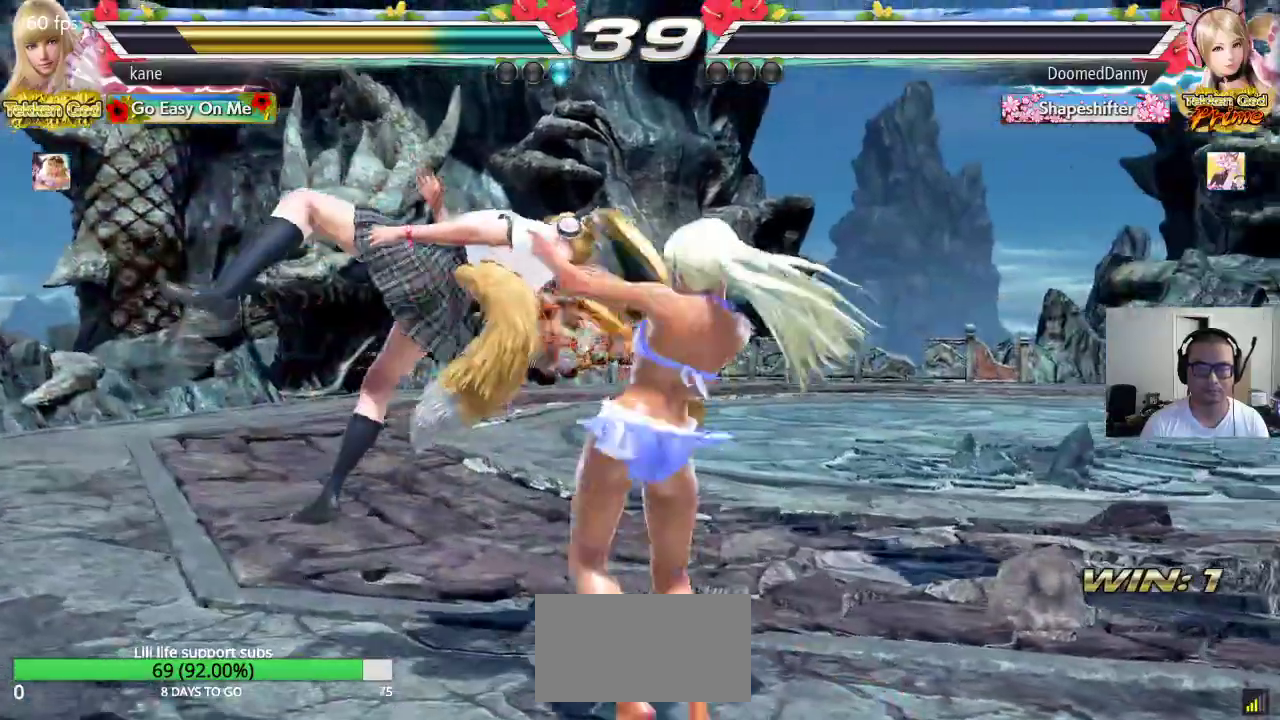
{"buttons": [], "left_stick": "center", "events": []}
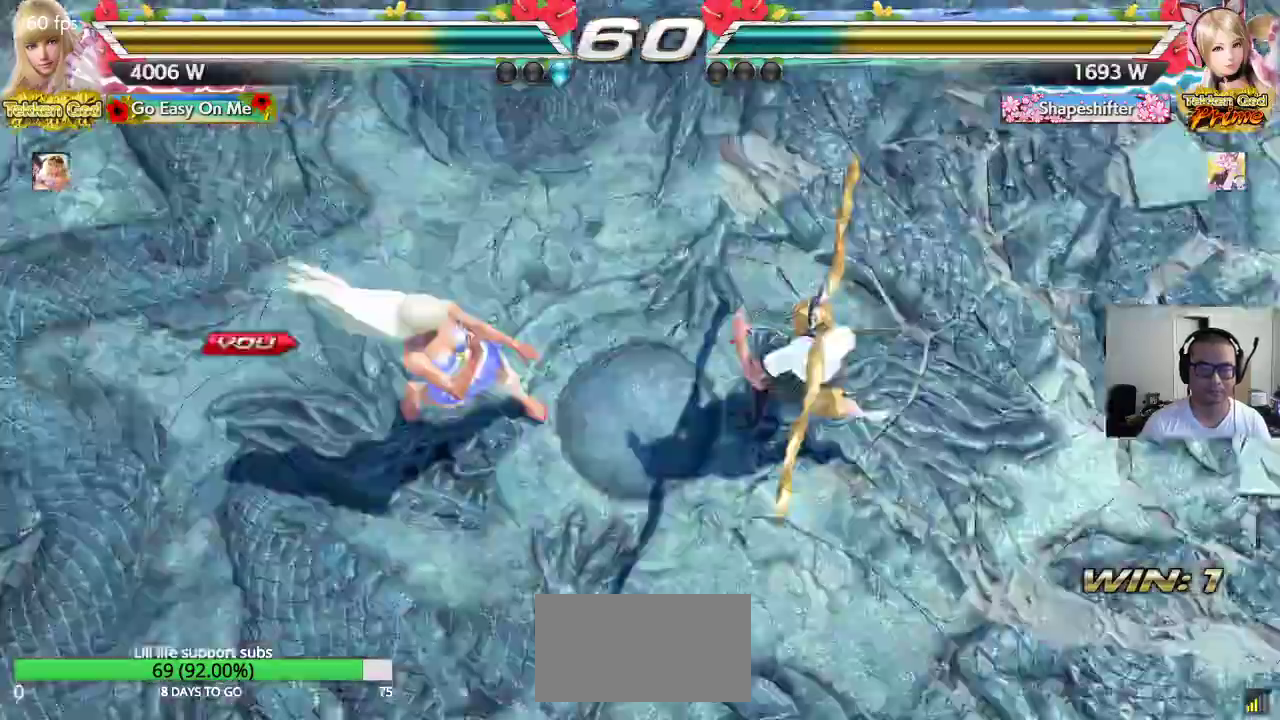
{"buttons": [], "left_stick": "center", "events": []}